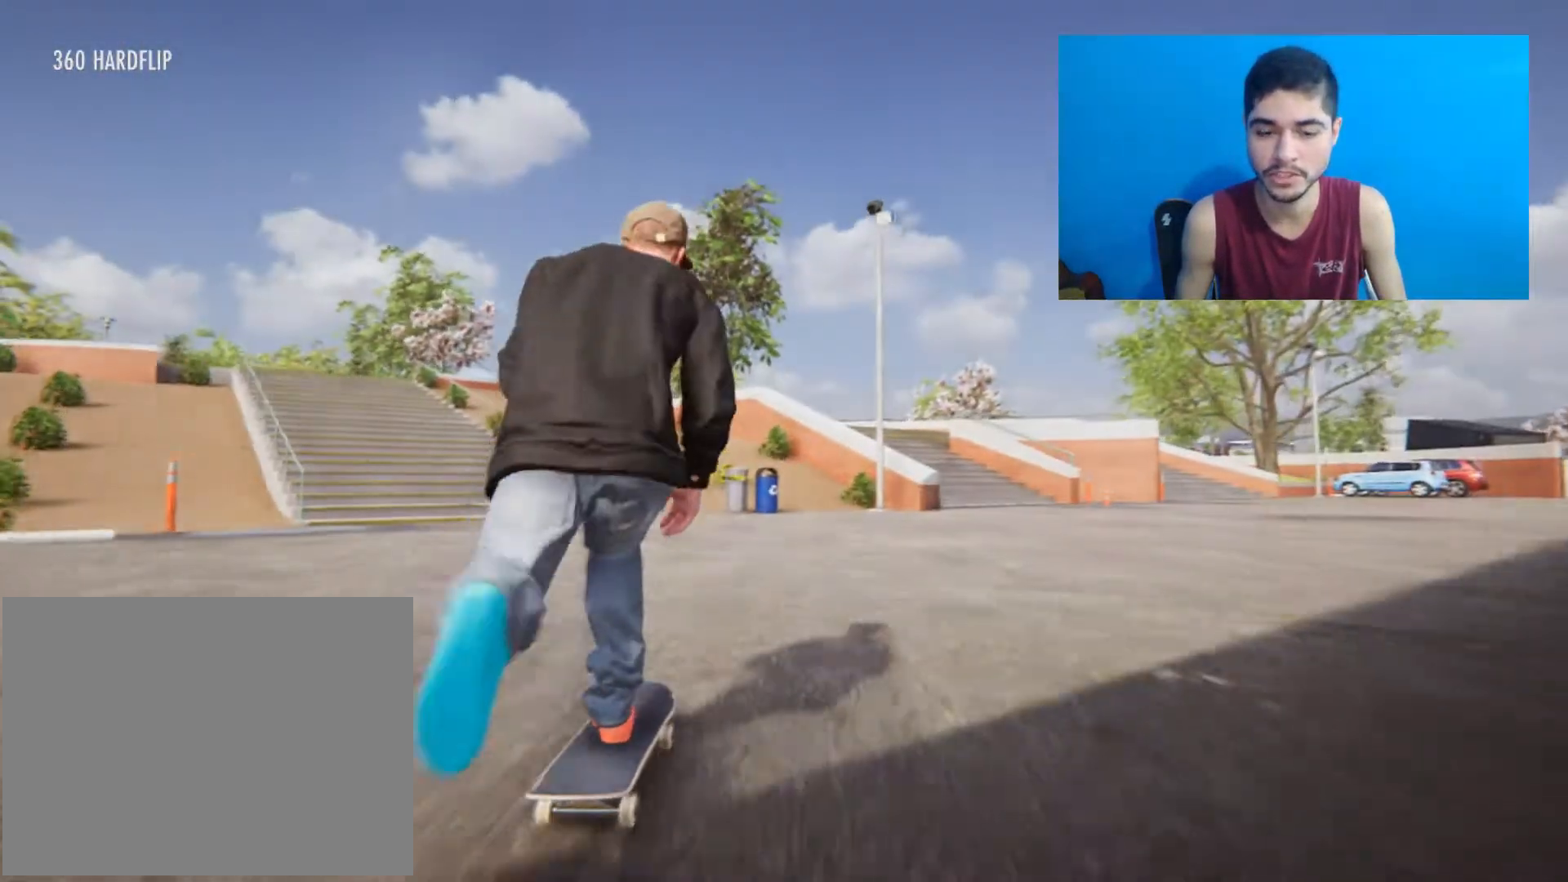
Gameplay with a controller (Xbox layout); each line is a JSON object with the inputs held at the frame after it. "events" lists button and stick changes between this image and that frame as [ms after this image, input, new state], when the widget could be followed in between. Not read: L1 L3 R3.
{"buttons": ["A"], "left_stick": "center", "right_stick": "center", "events": [[267, "A", "down"]]}
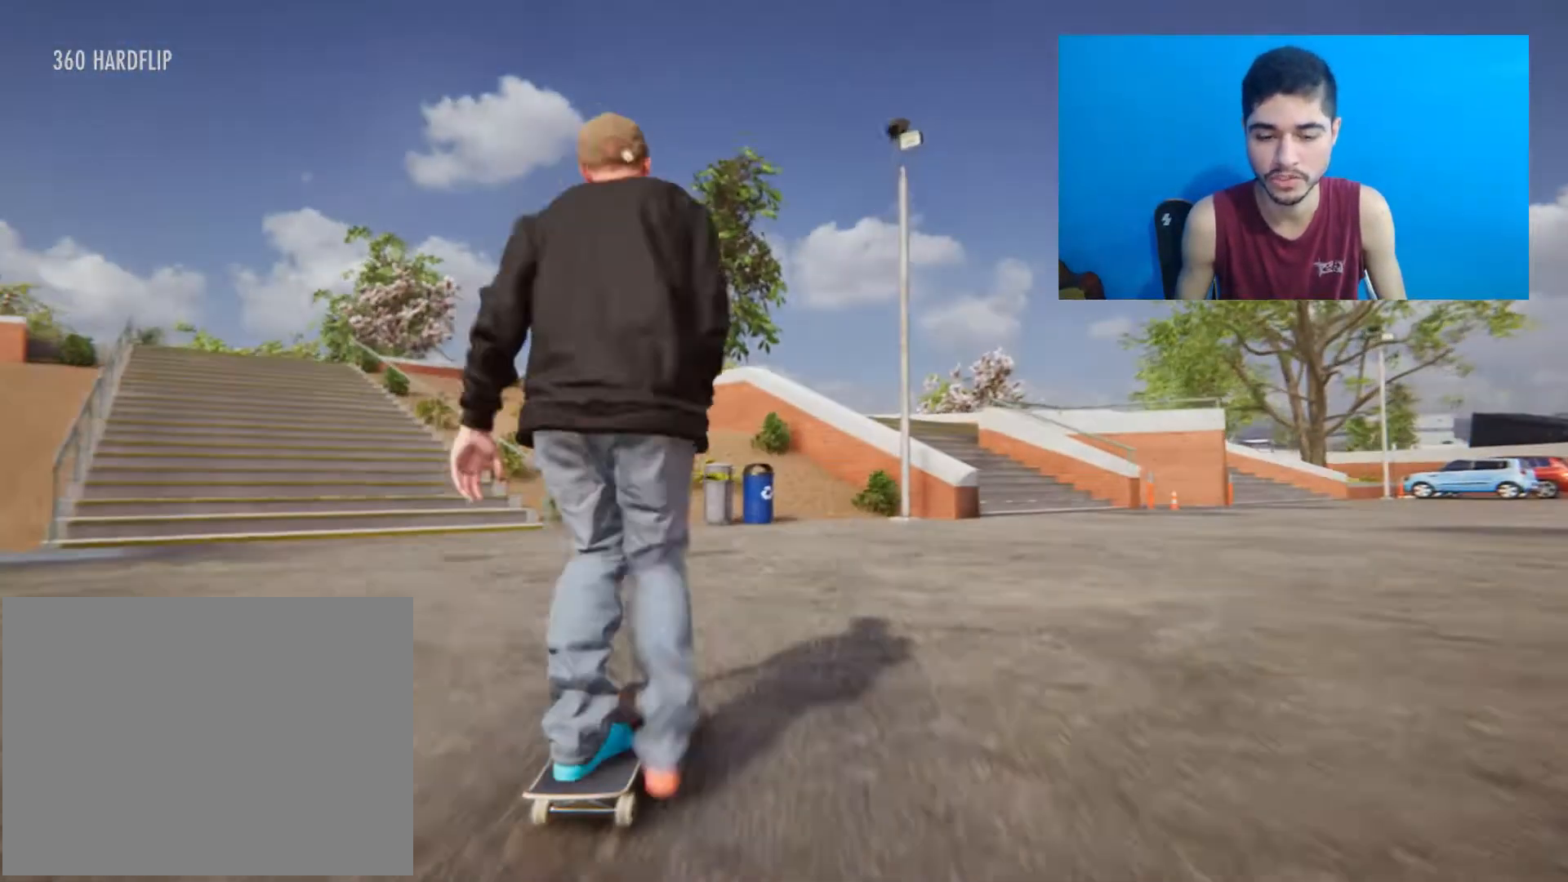
{"buttons": ["A", "R2"], "left_stick": "center", "right_stick": "center", "events": [[133, "R2", "down"]]}
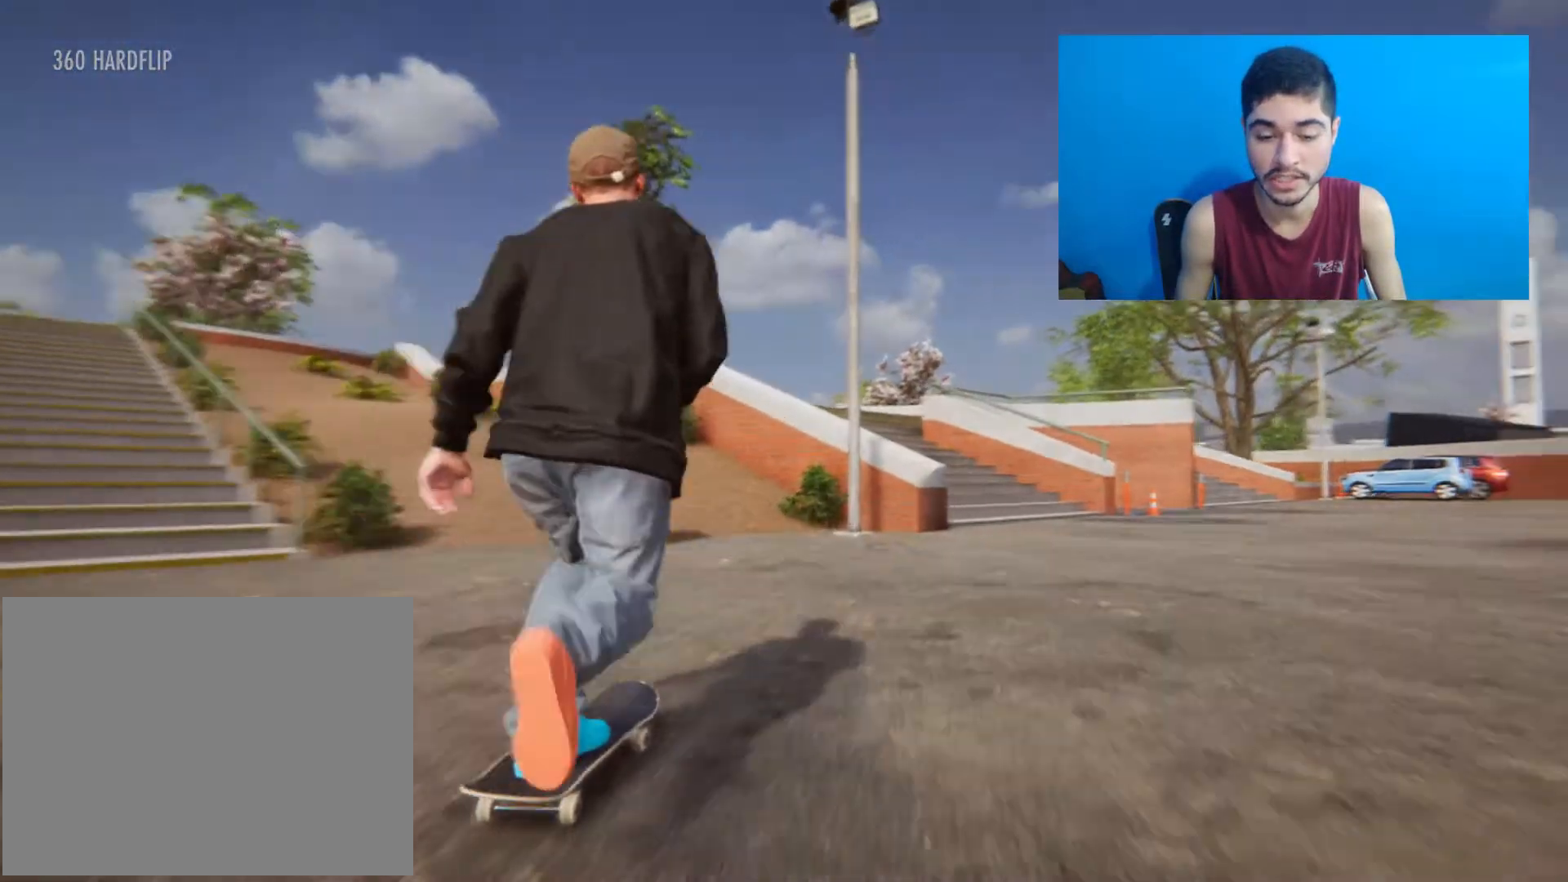
{"buttons": [], "left_stick": "center", "right_stick": "center", "events": [[367, "A", "up"], [400, "R2", "up"]]}
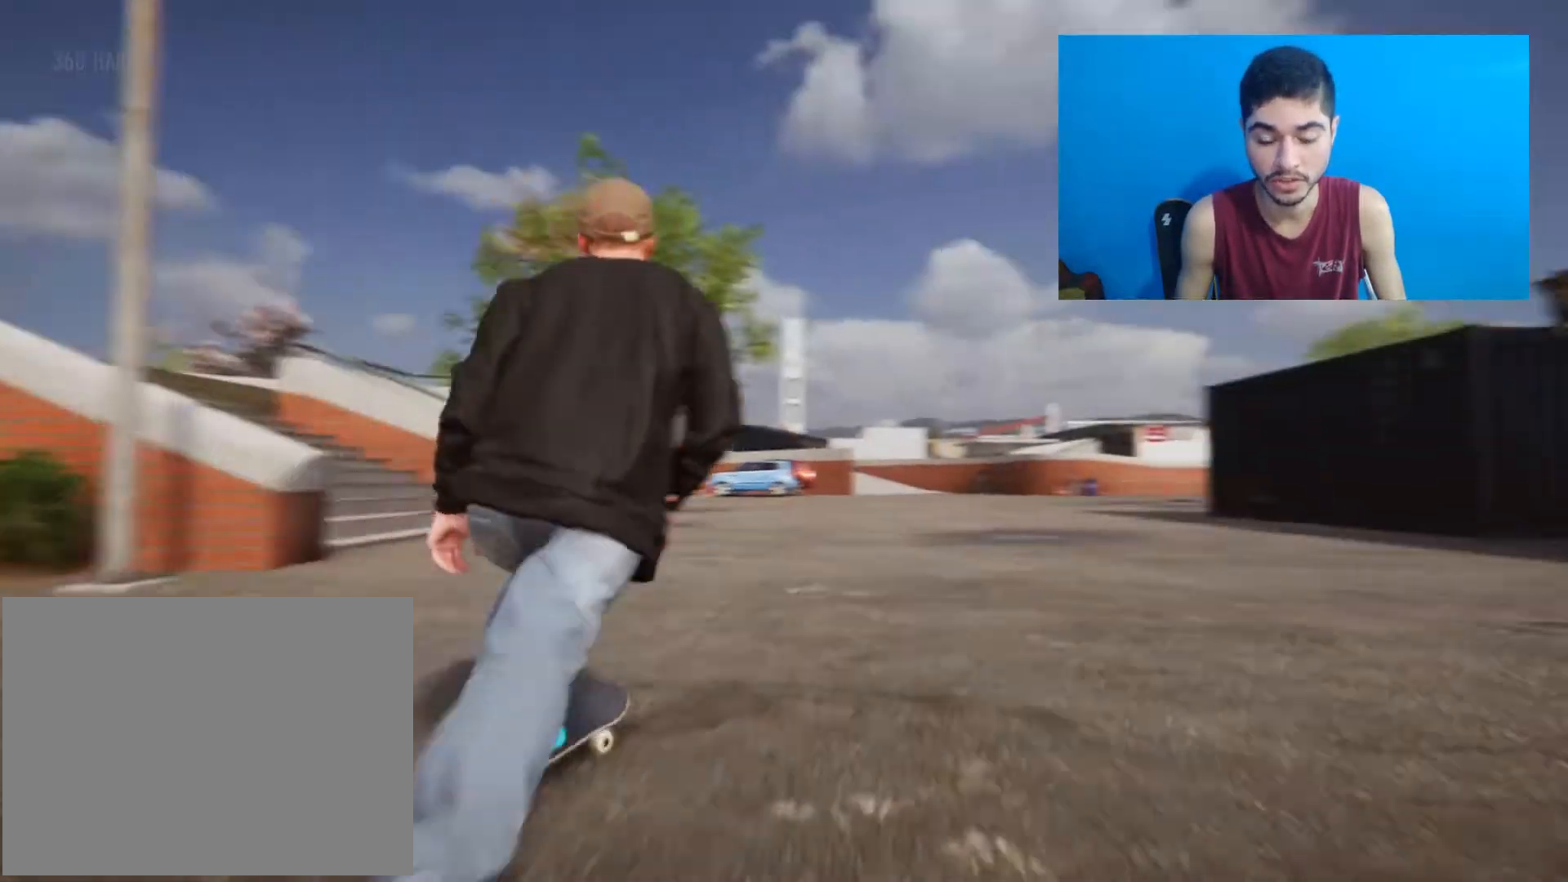
{"buttons": [], "left_stick": "center", "right_stick": "center", "events": []}
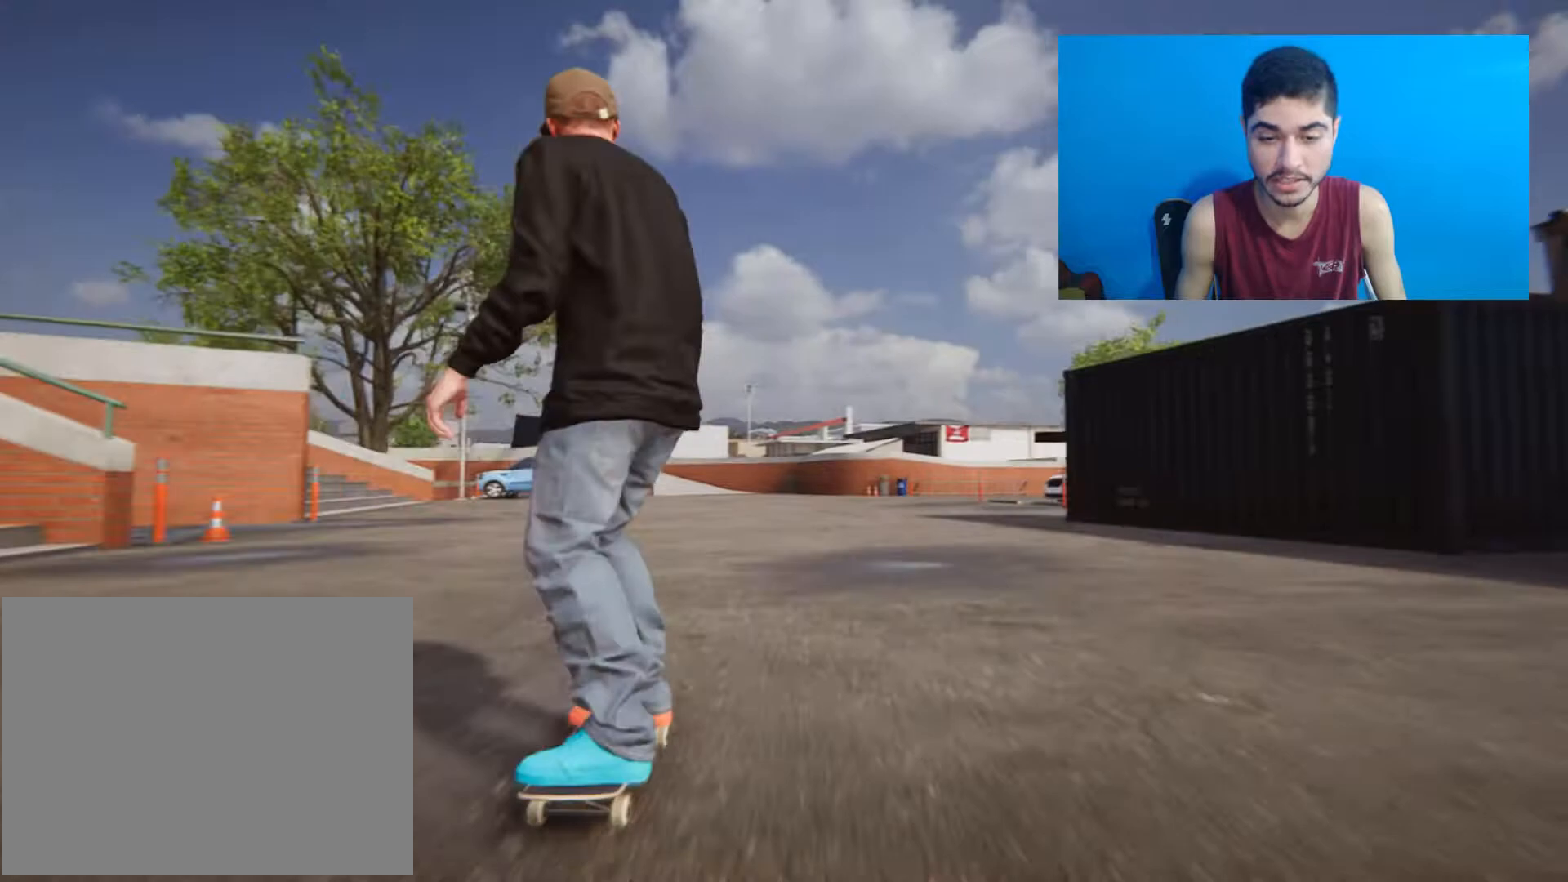
{"buttons": [], "left_stick": "left", "right_stick": "right", "events": [[367, "right_stick", "down"], [400, "left_stick", "left"], [500, "right_stick", "right"]]}
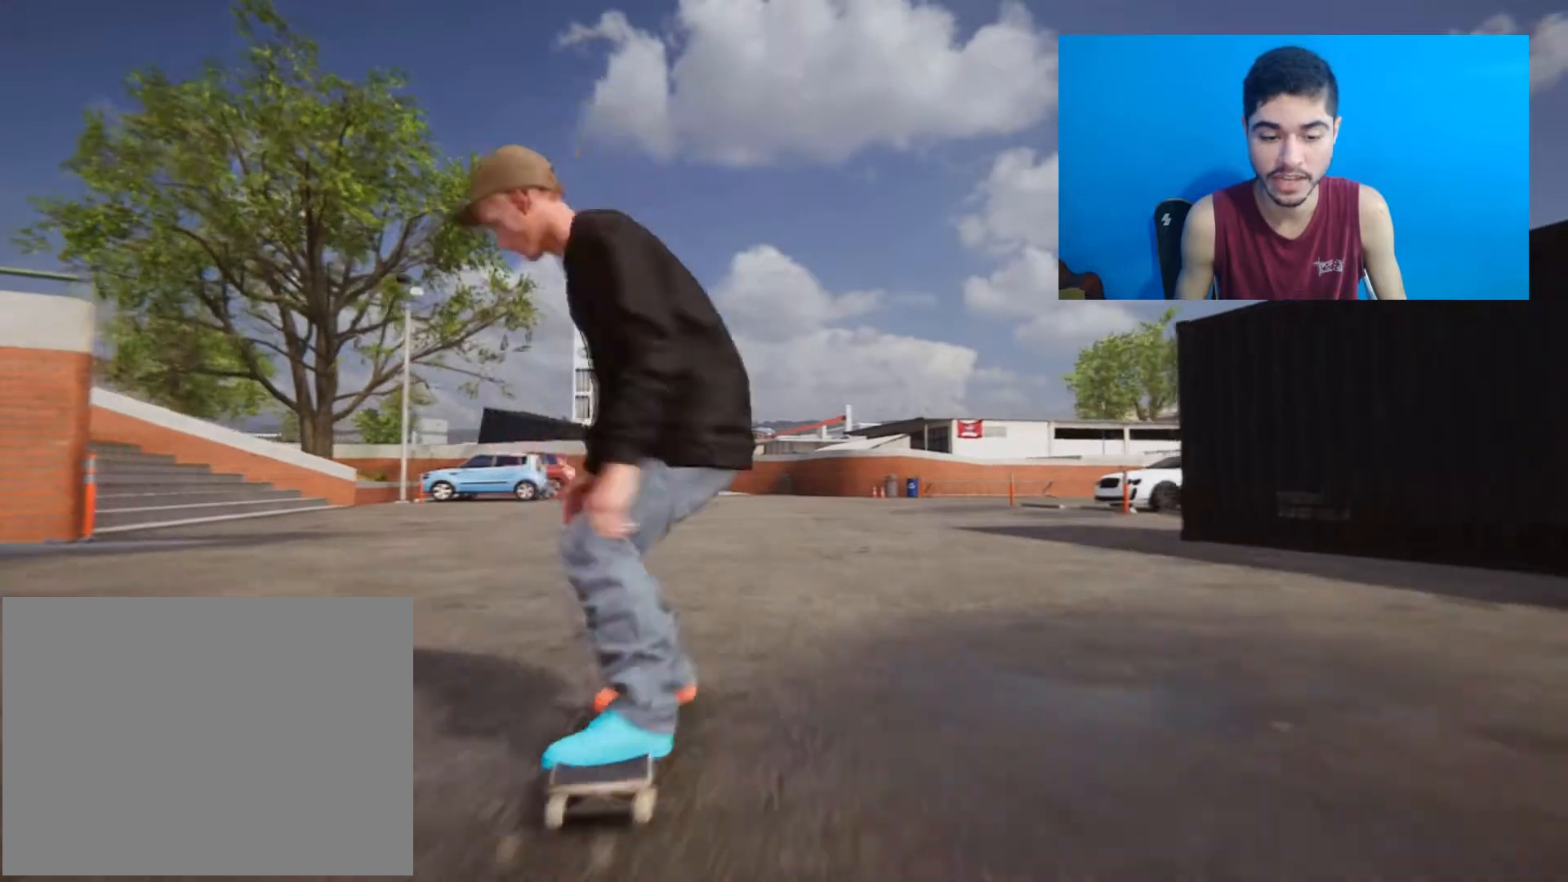
{"buttons": [], "left_stick": "up", "right_stick": "center", "events": [[100, "right_stick", "center"], [133, "left_stick", "center"], [467, "left_stick", "up"]]}
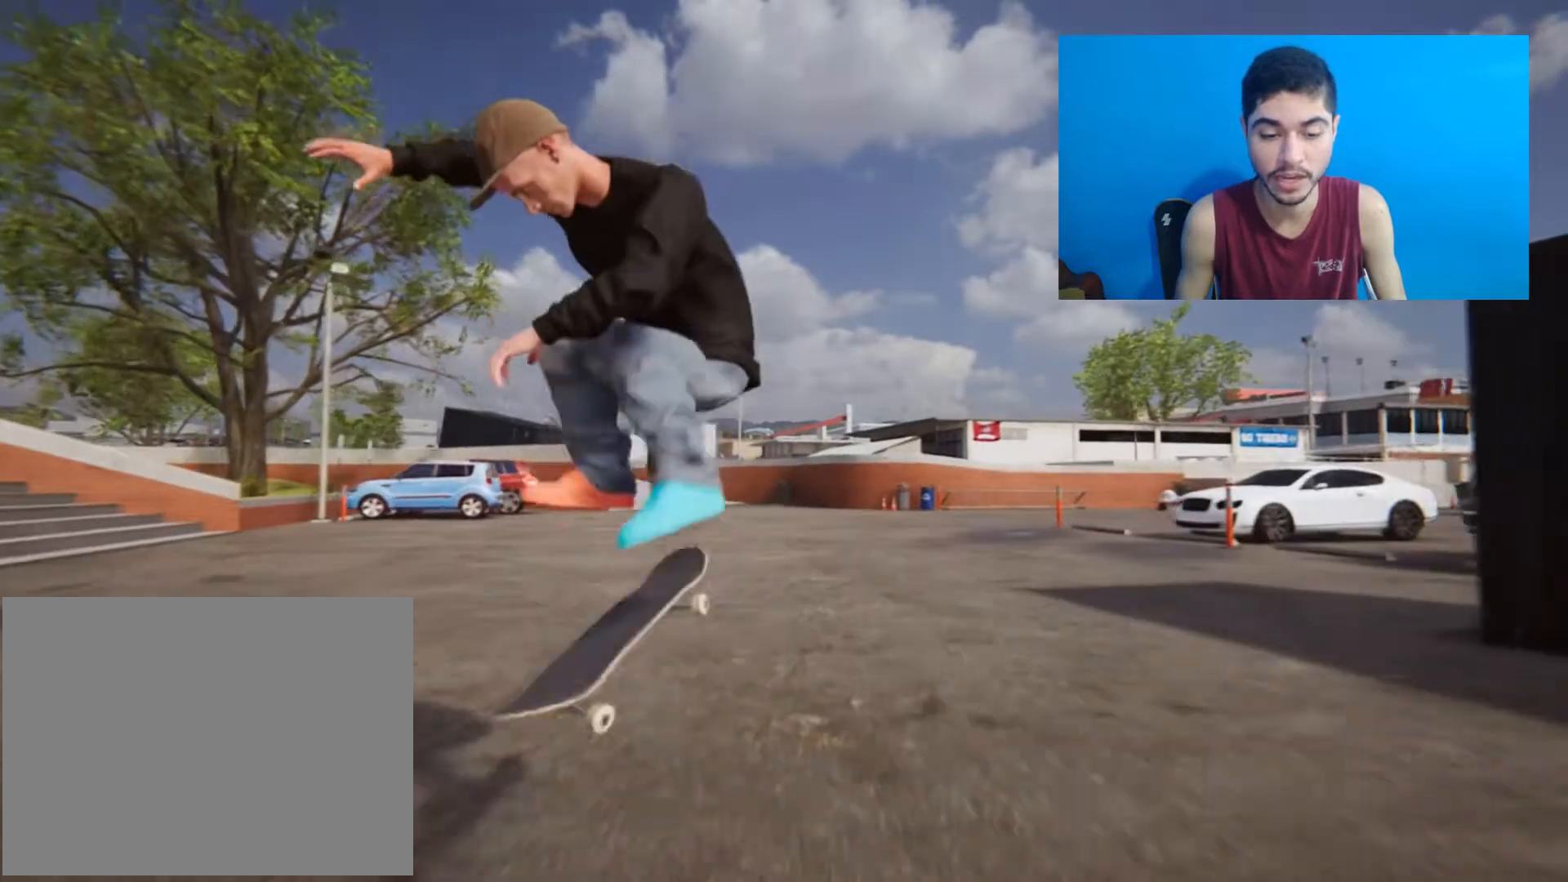
{"buttons": [], "left_stick": "up", "right_stick": "center", "events": []}
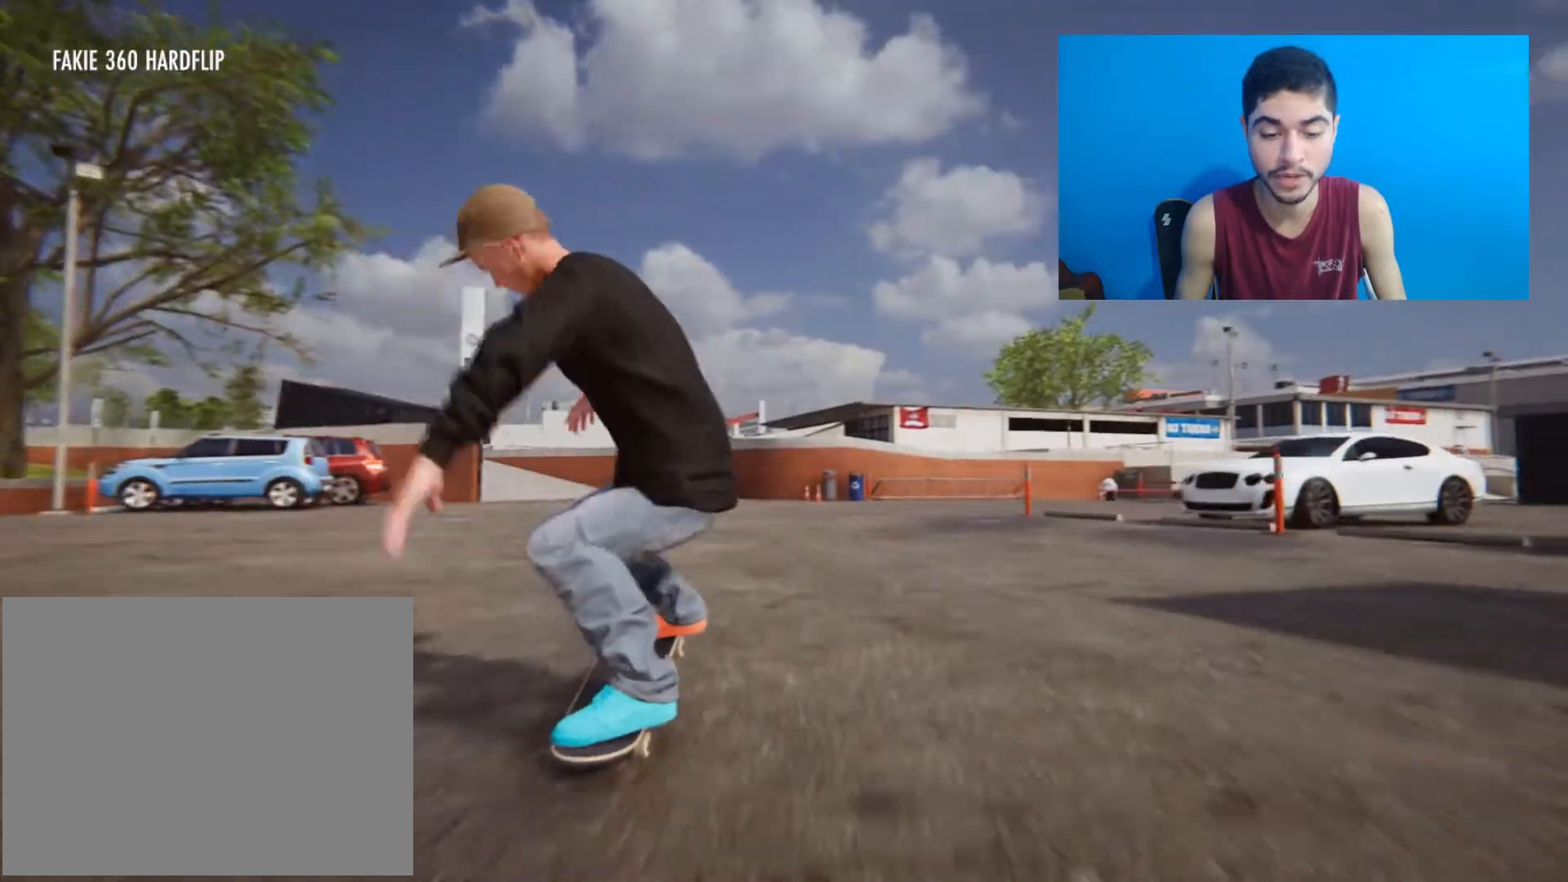
{"buttons": [], "left_stick": "up", "right_stick": "center", "events": []}
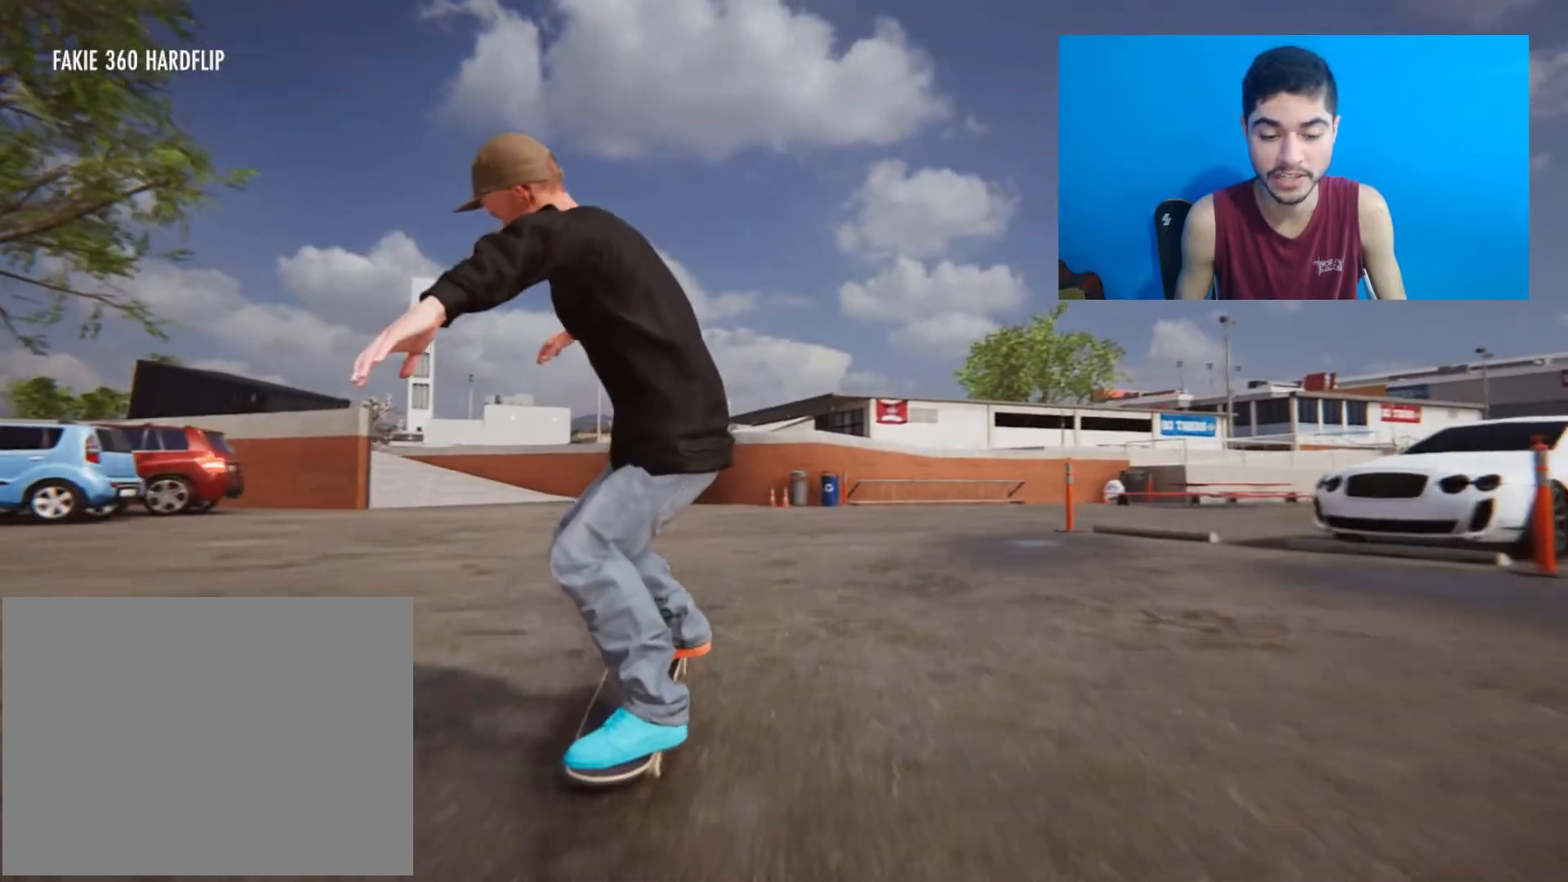
{"buttons": [], "left_stick": "up", "right_stick": "center", "events": []}
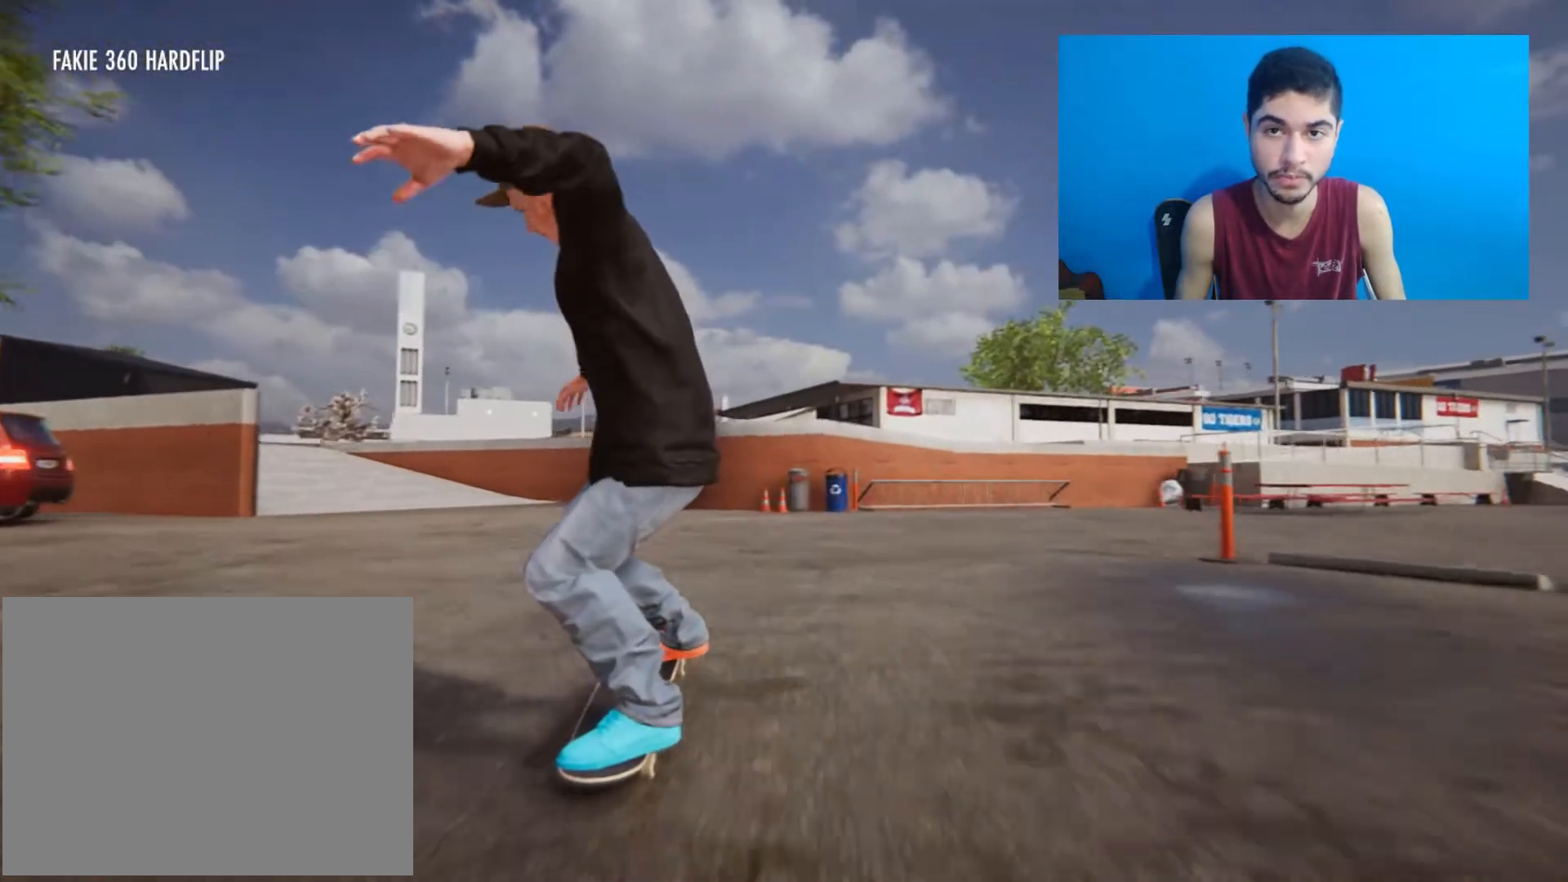
{"buttons": [], "left_stick": "up", "right_stick": "center", "events": []}
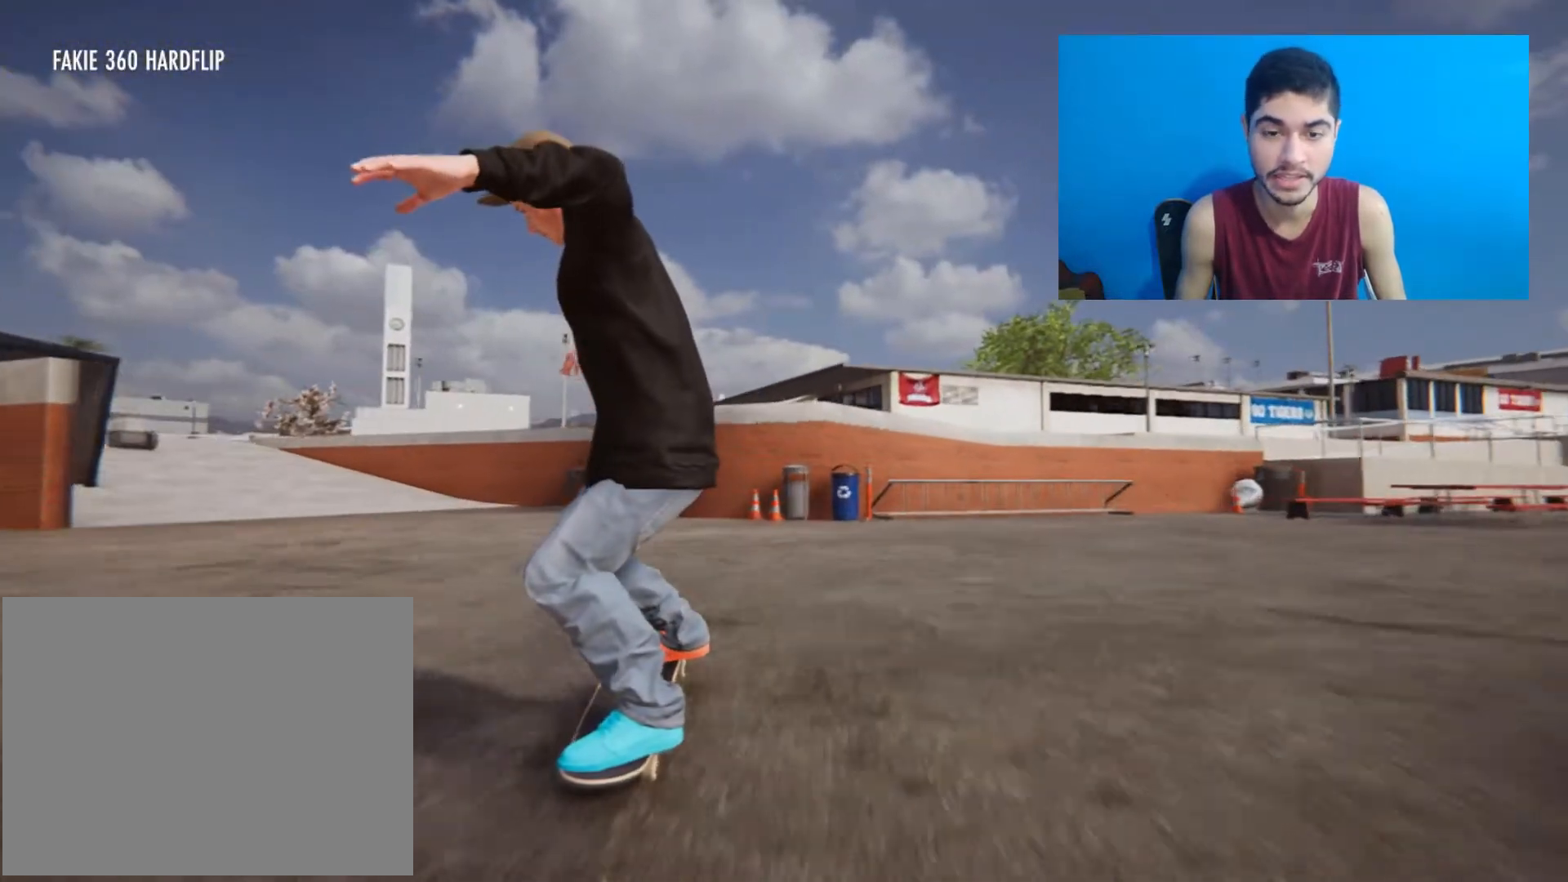
{"buttons": ["R2"], "left_stick": "up", "right_stick": "center", "events": [[233, "R2", "down"]]}